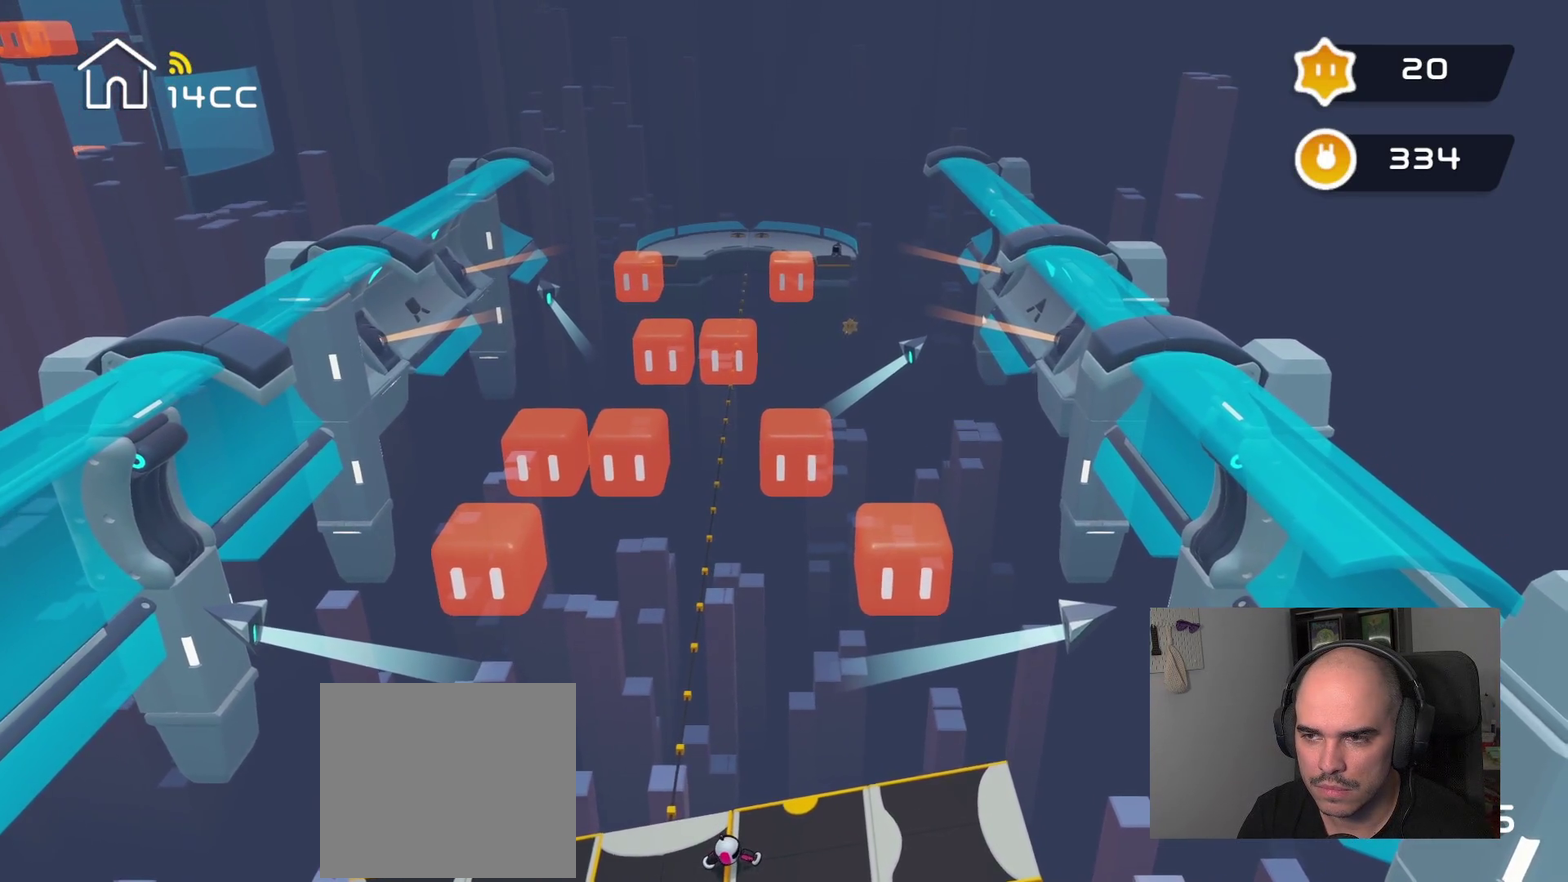
Gameplay with a controller (PlayStation layout); each line is a JSON object with the inputs held at the frame after it. "events" lists button and stick changes between this image and that frame as [ms after this image, input, new state], when the widget could be followed in between.
{"buttons": [], "left_stick": "center", "right_stick": "down", "events": [[484, "right_stick", "down"]]}
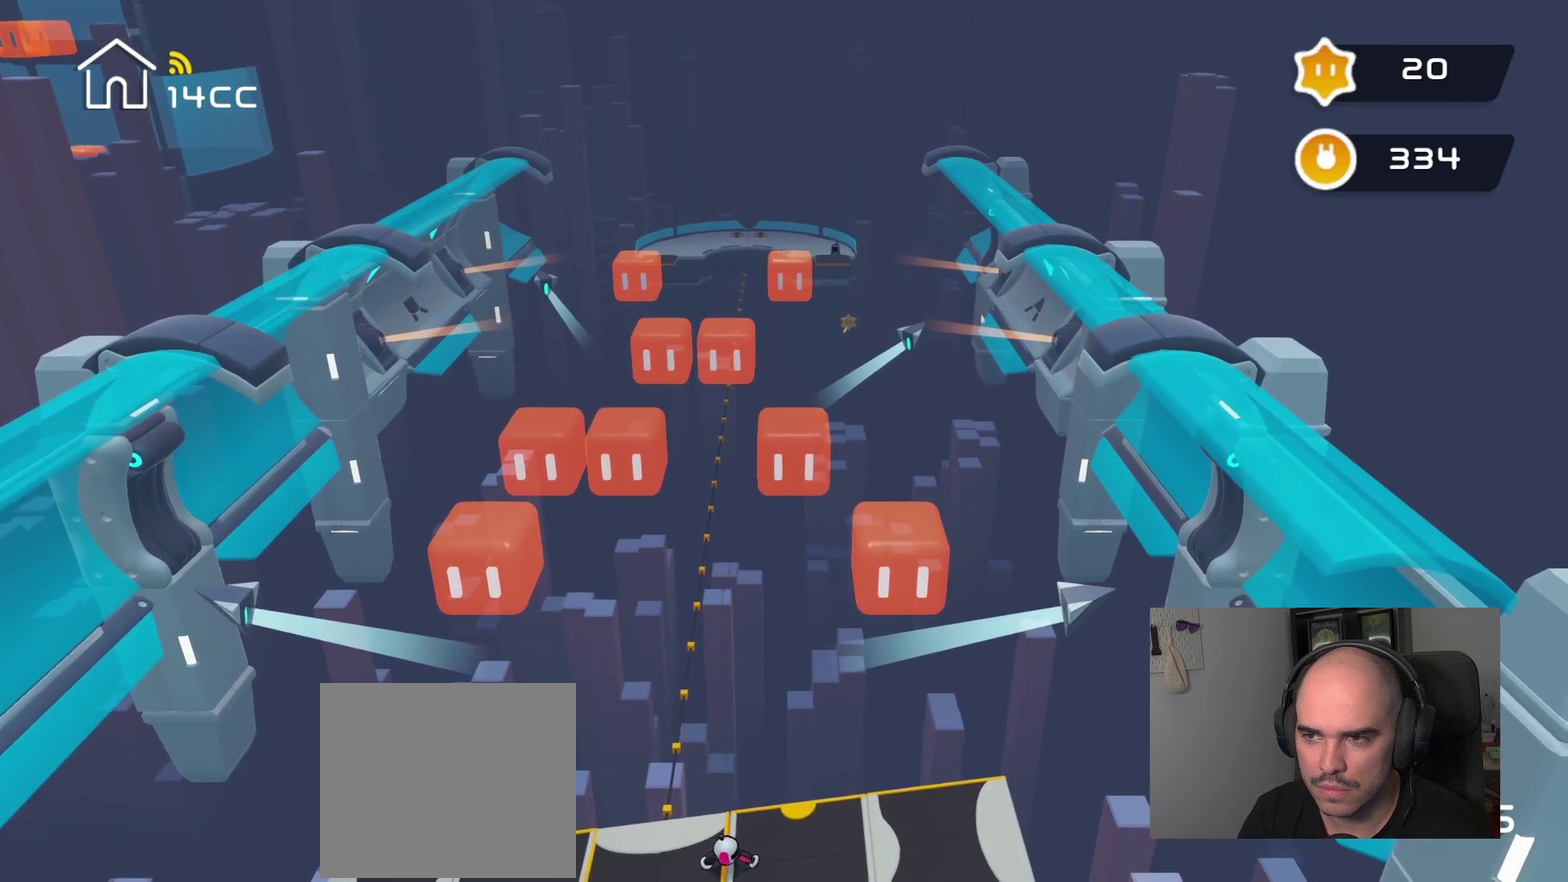
{"buttons": [], "left_stick": "down", "right_stick": "center", "events": [[250, "right_stick", "center"], [417, "left_stick", "down"]]}
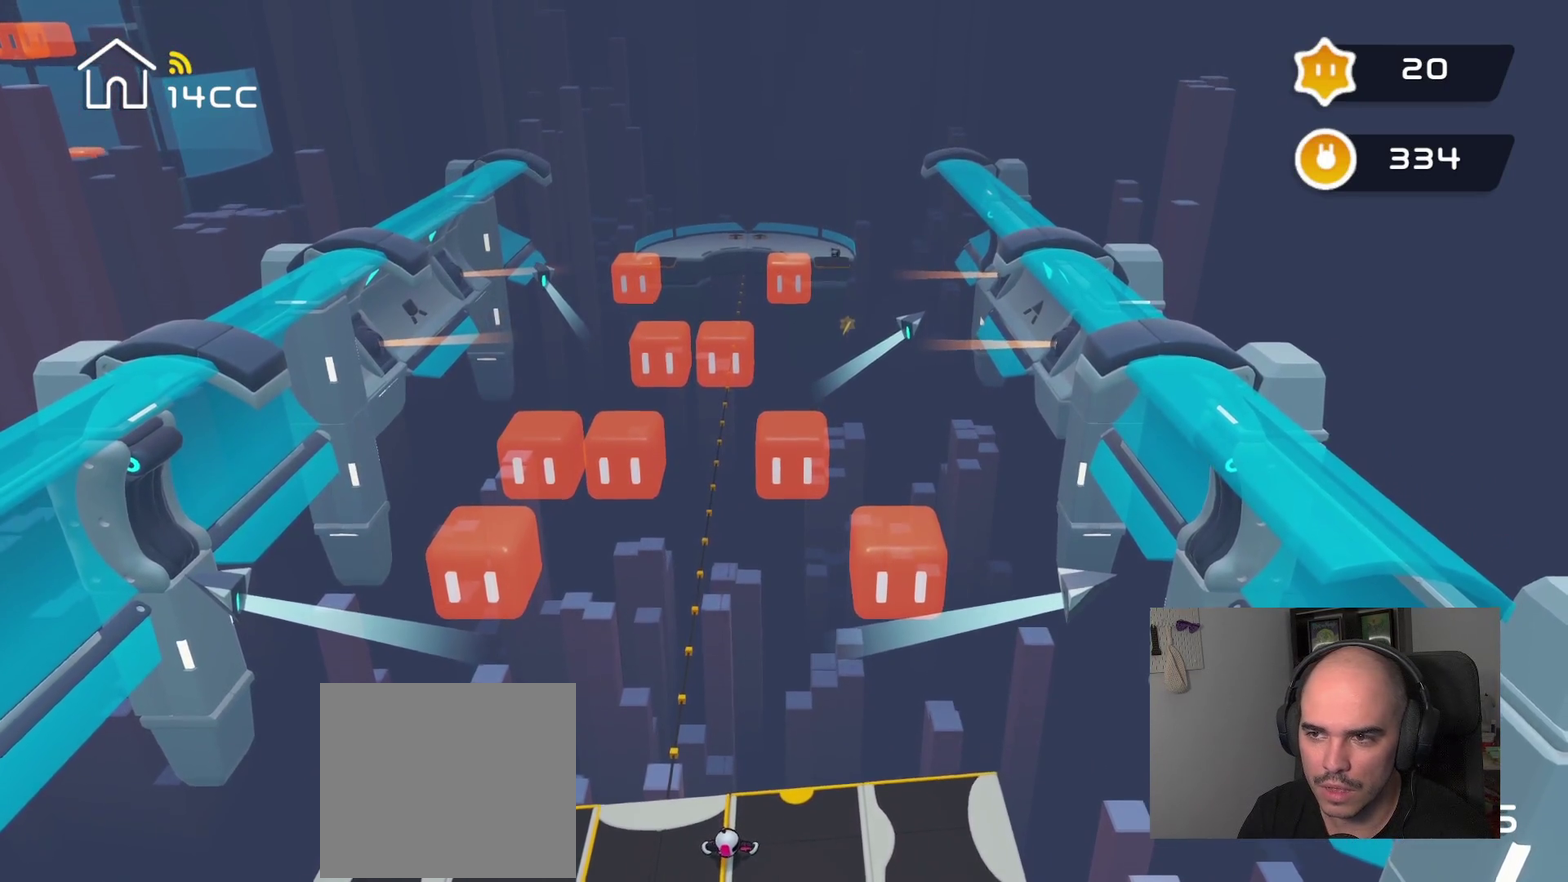
{"buttons": [], "left_stick": "left", "right_stick": "center", "events": [[350, "left_stick", "left"]]}
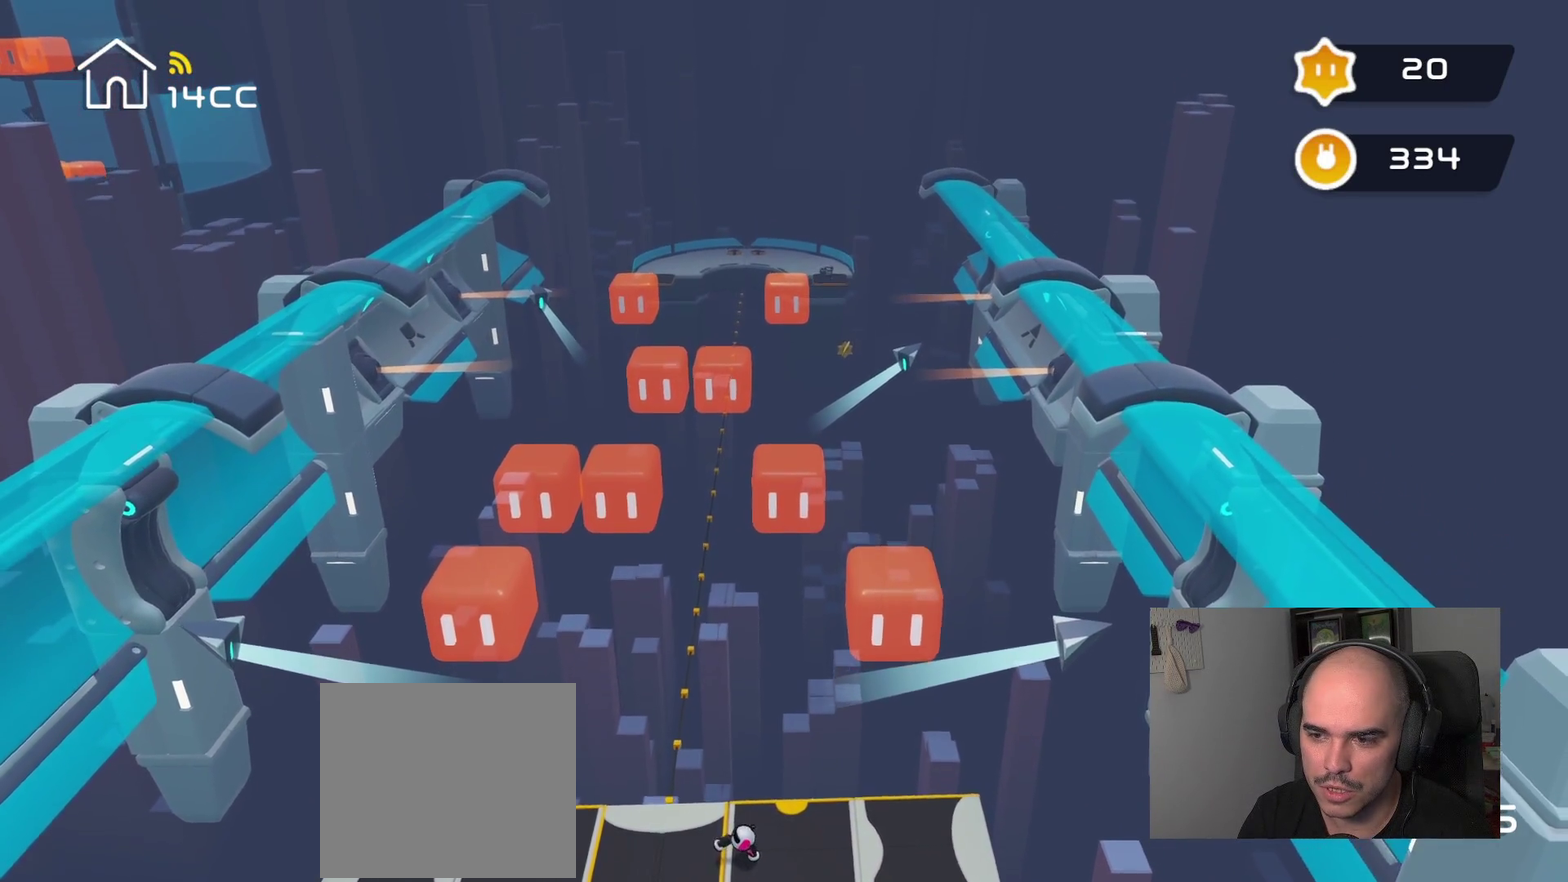
{"buttons": [], "left_stick": "left", "right_stick": "center", "events": []}
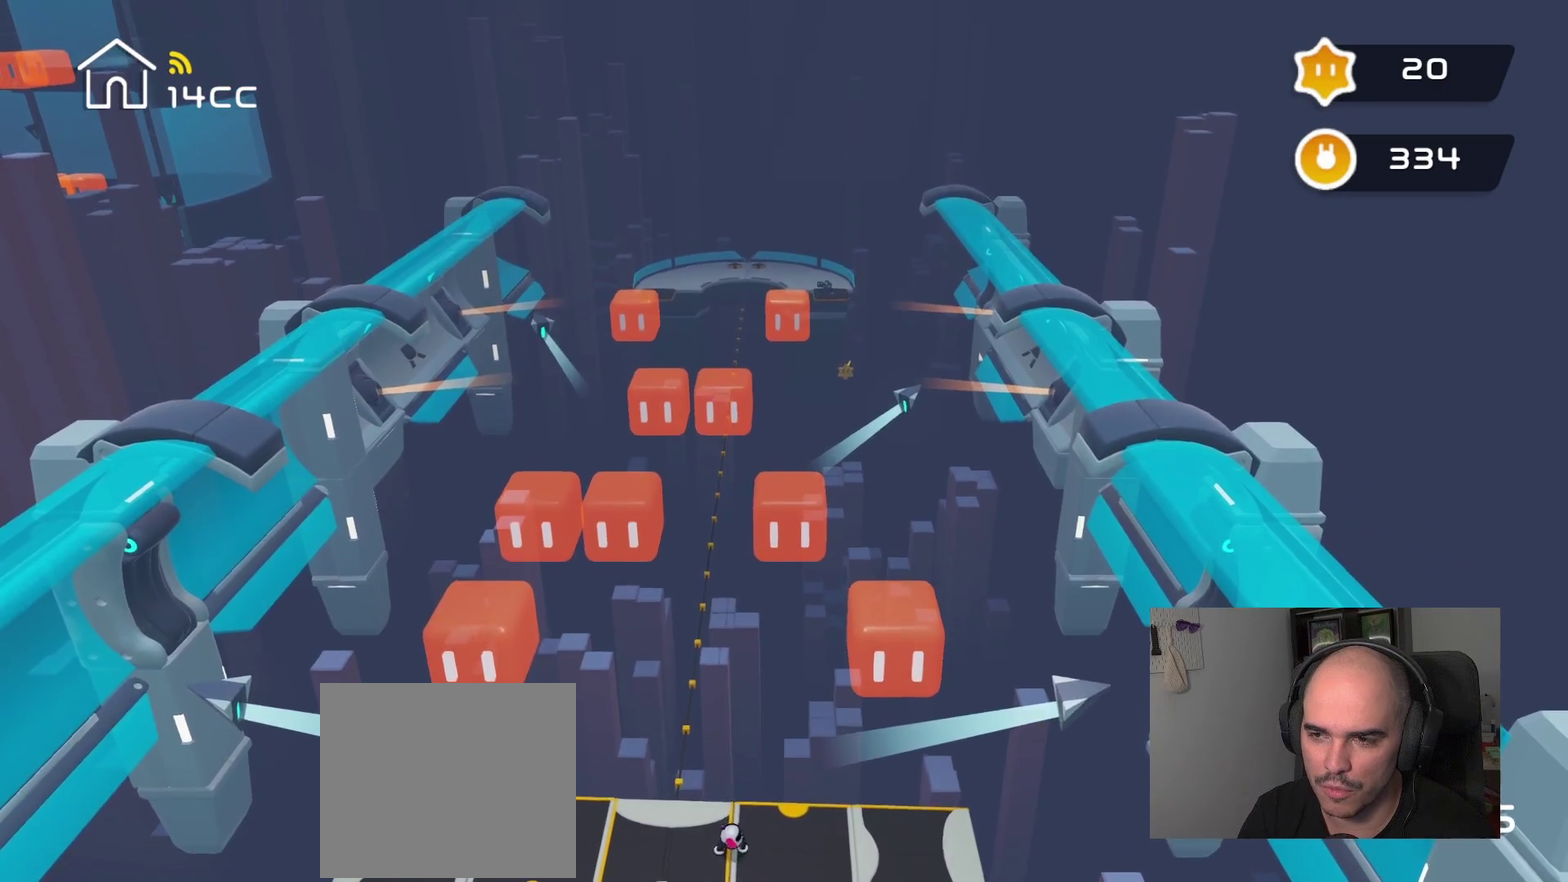
{"buttons": [], "left_stick": "center", "right_stick": "center", "events": [[184, "left_stick", "center"]]}
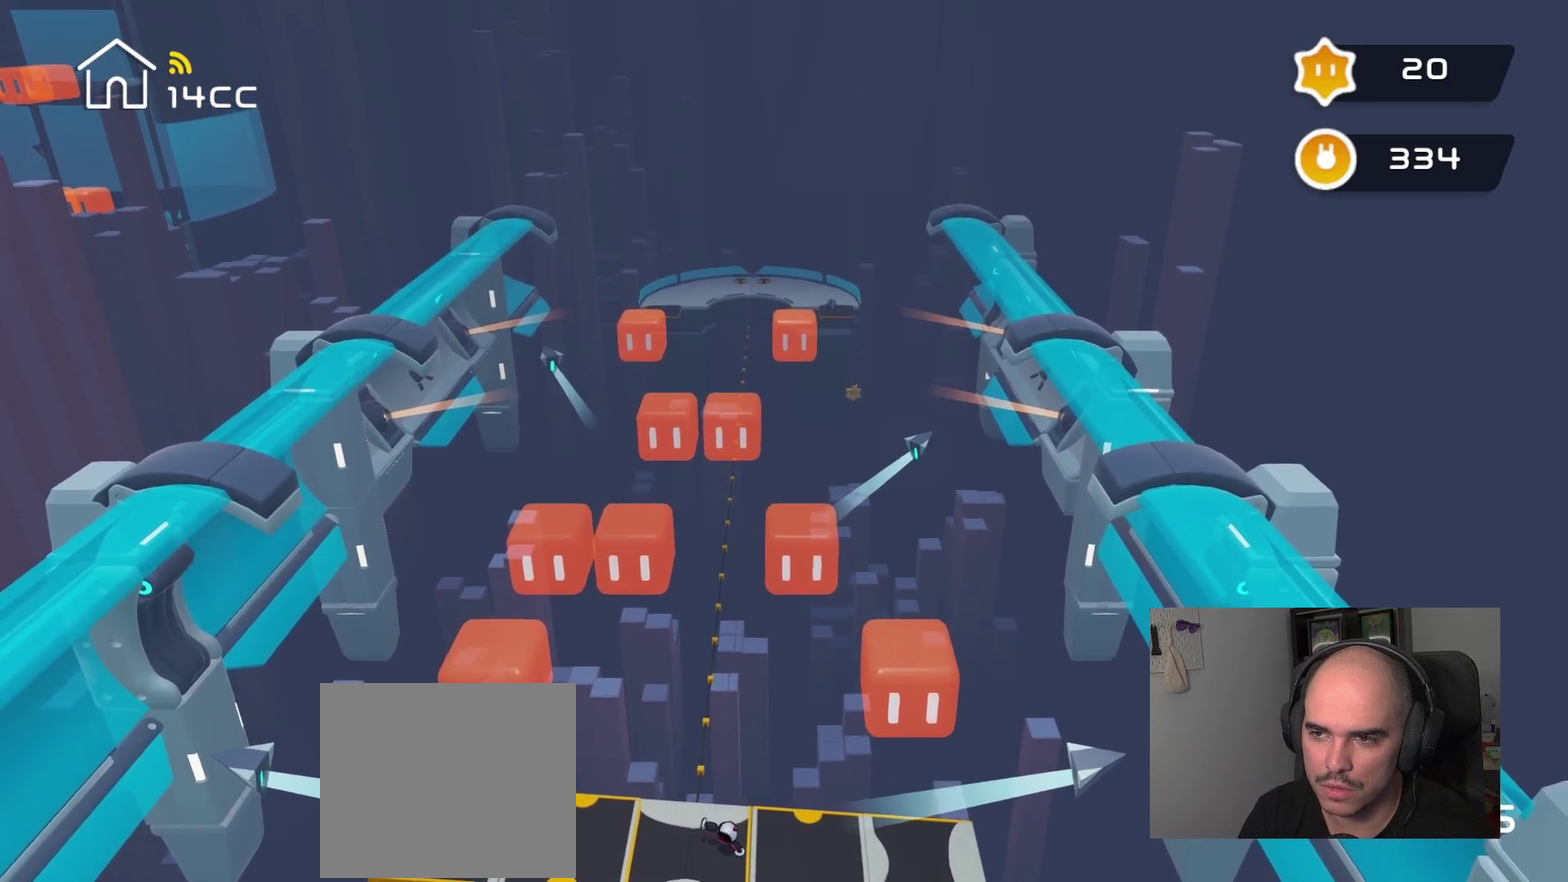
{"buttons": [], "left_stick": "center", "right_stick": "right", "events": [[384, "right_stick", "right"]]}
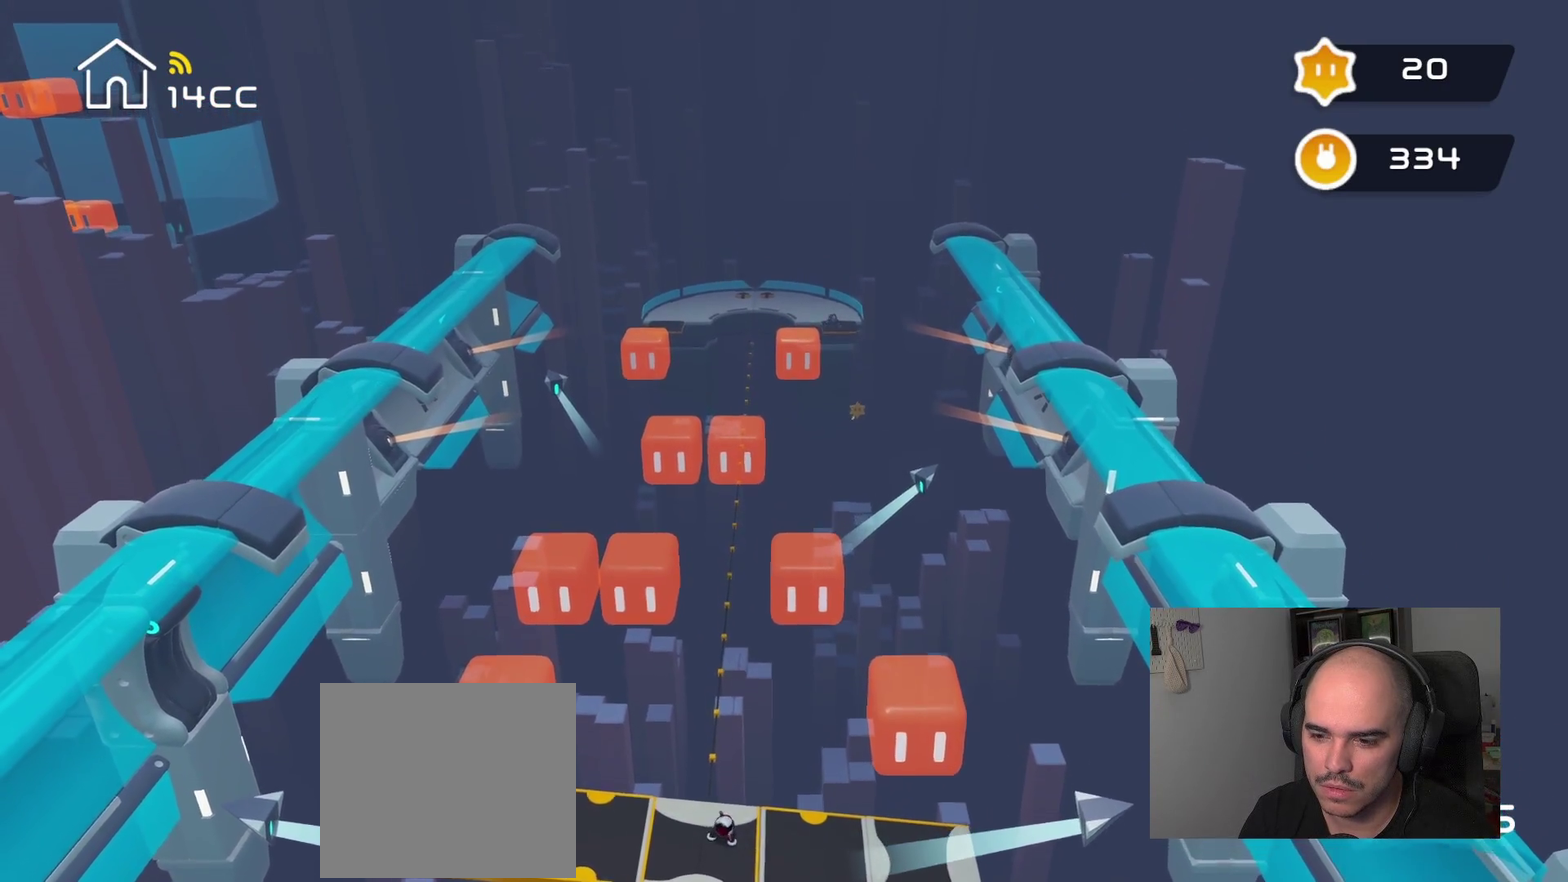
{"buttons": [], "left_stick": "center", "right_stick": "center", "events": [[134, "right_stick", "center"]]}
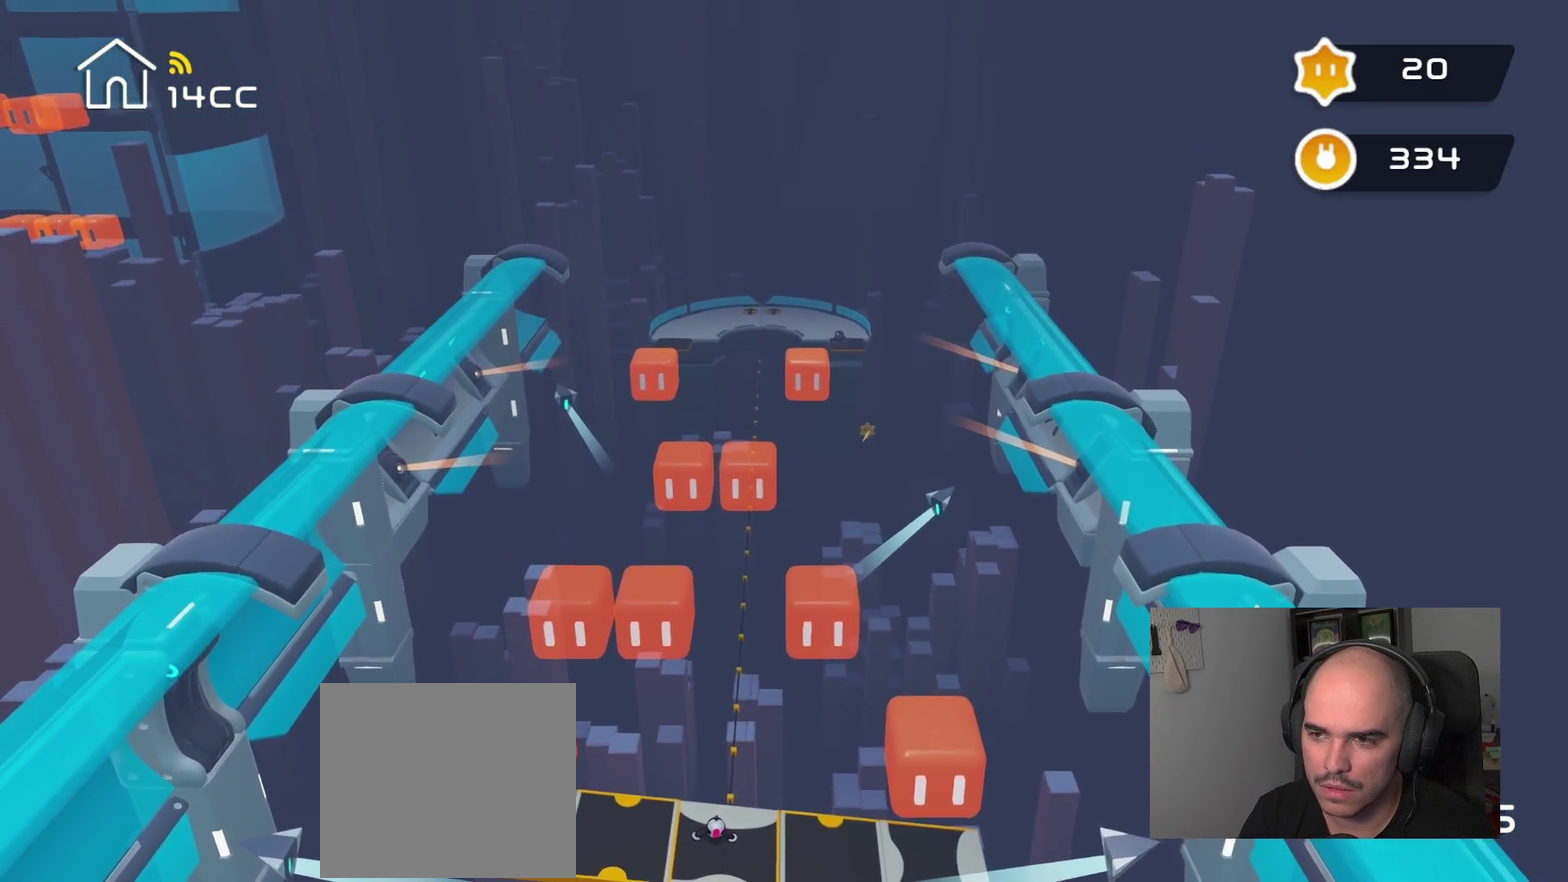
{"buttons": [], "left_stick": "center", "right_stick": "center", "events": []}
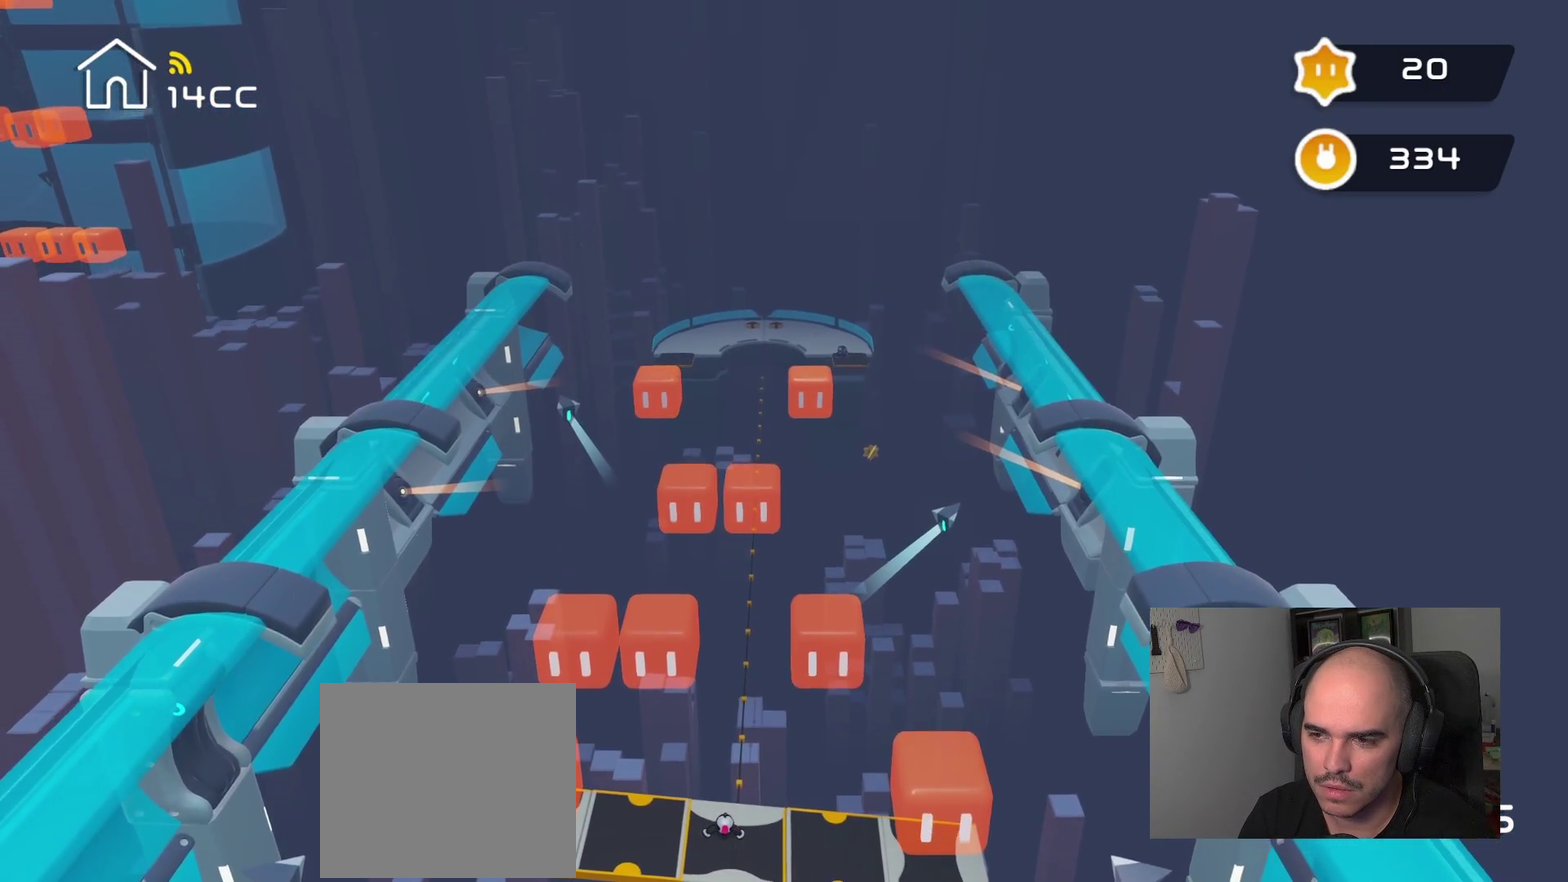
{"buttons": [], "left_stick": "center", "right_stick": "center", "events": []}
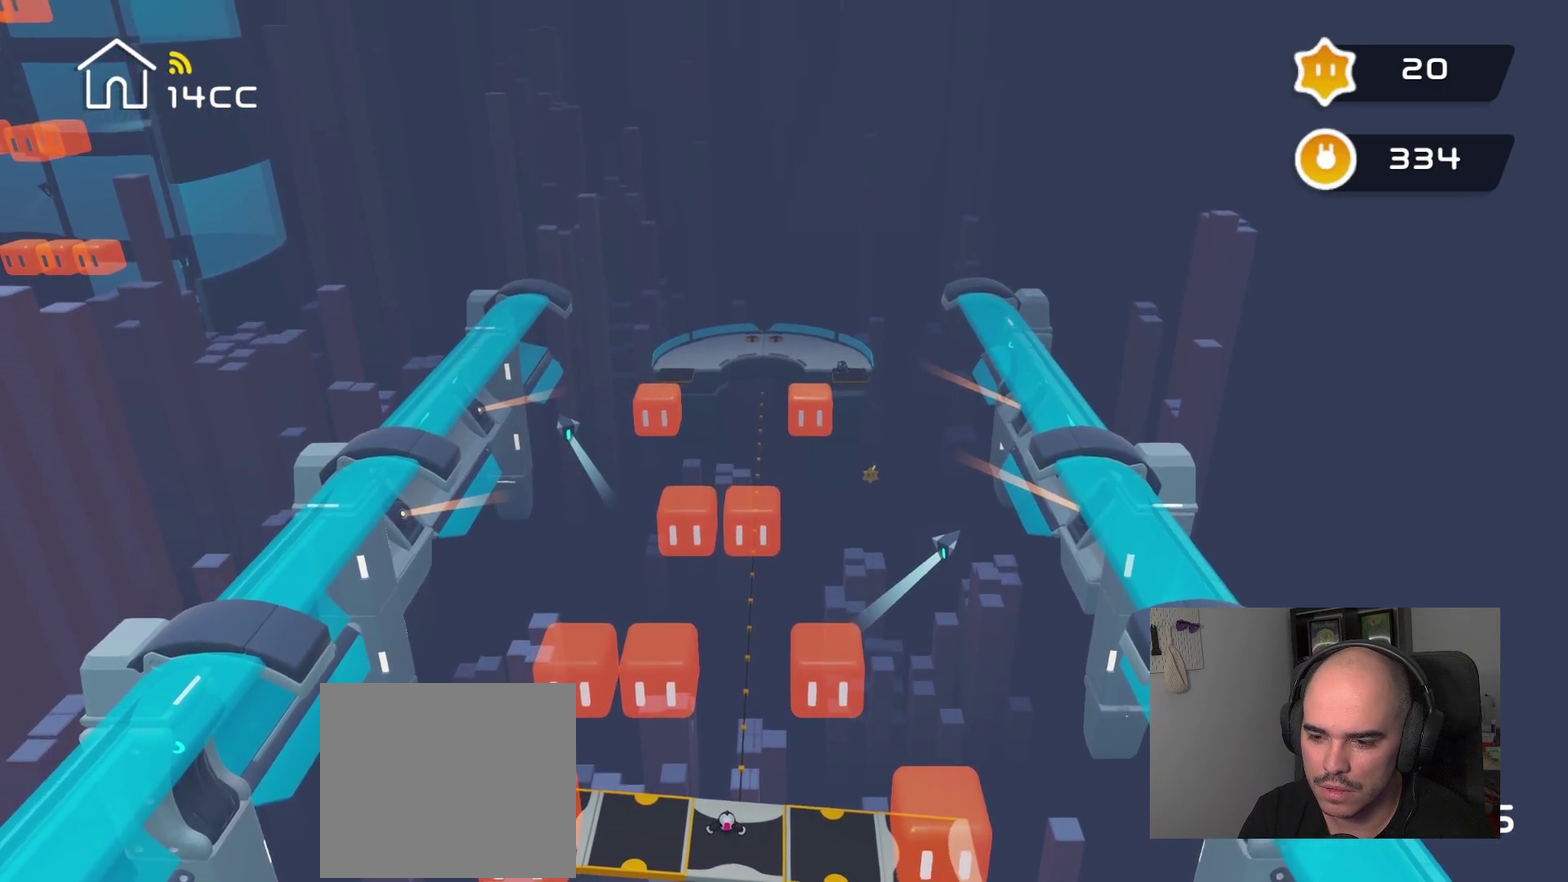
{"buttons": [], "left_stick": "center", "right_stick": "center", "events": []}
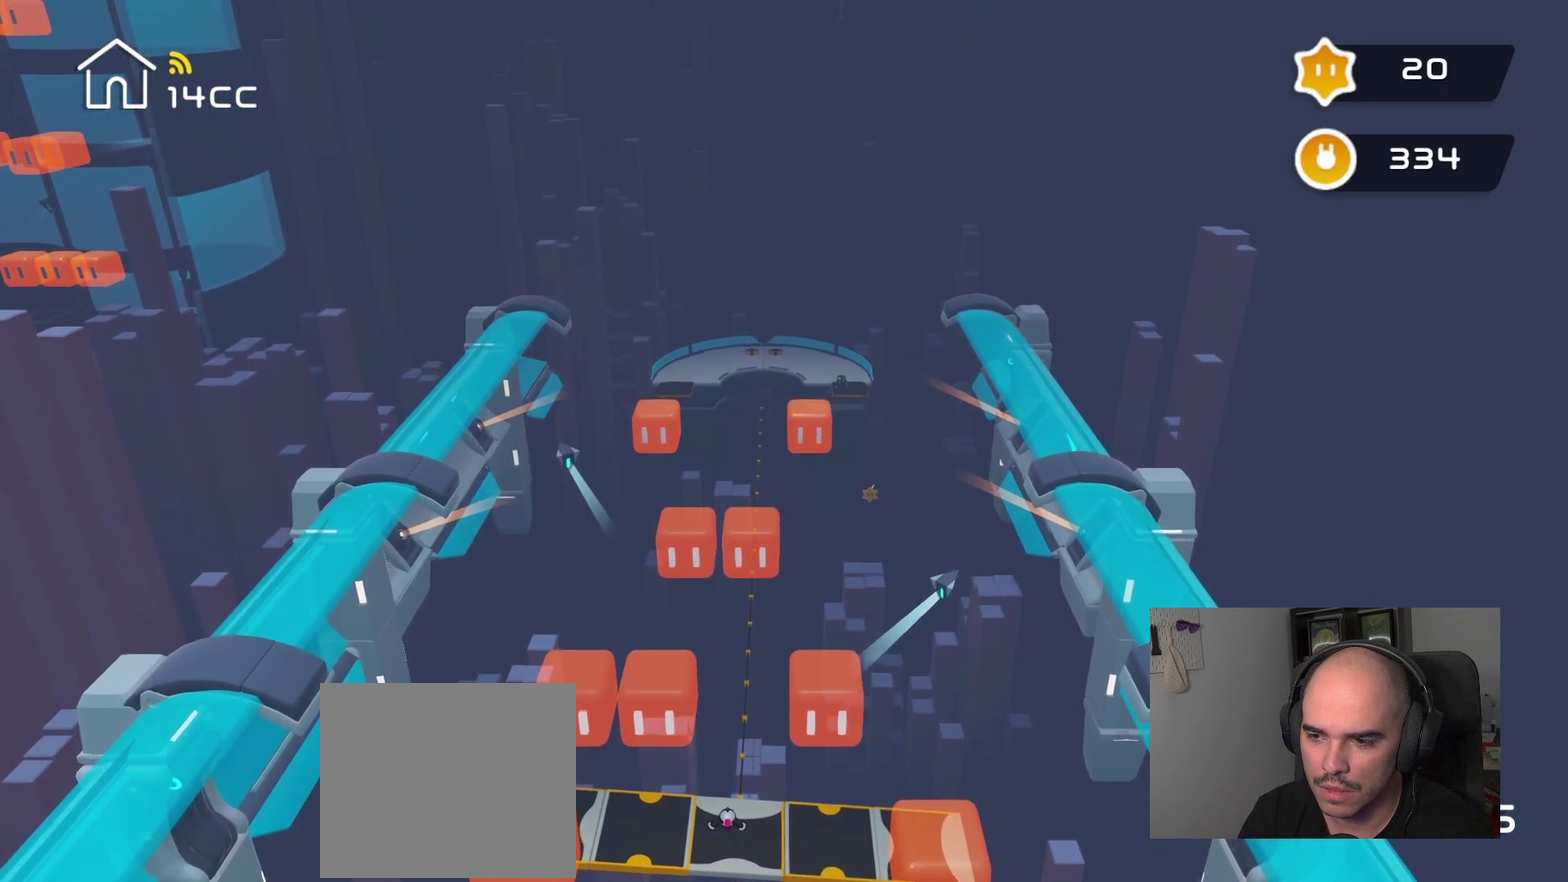
{"buttons": [], "left_stick": "center", "right_stick": "center", "events": []}
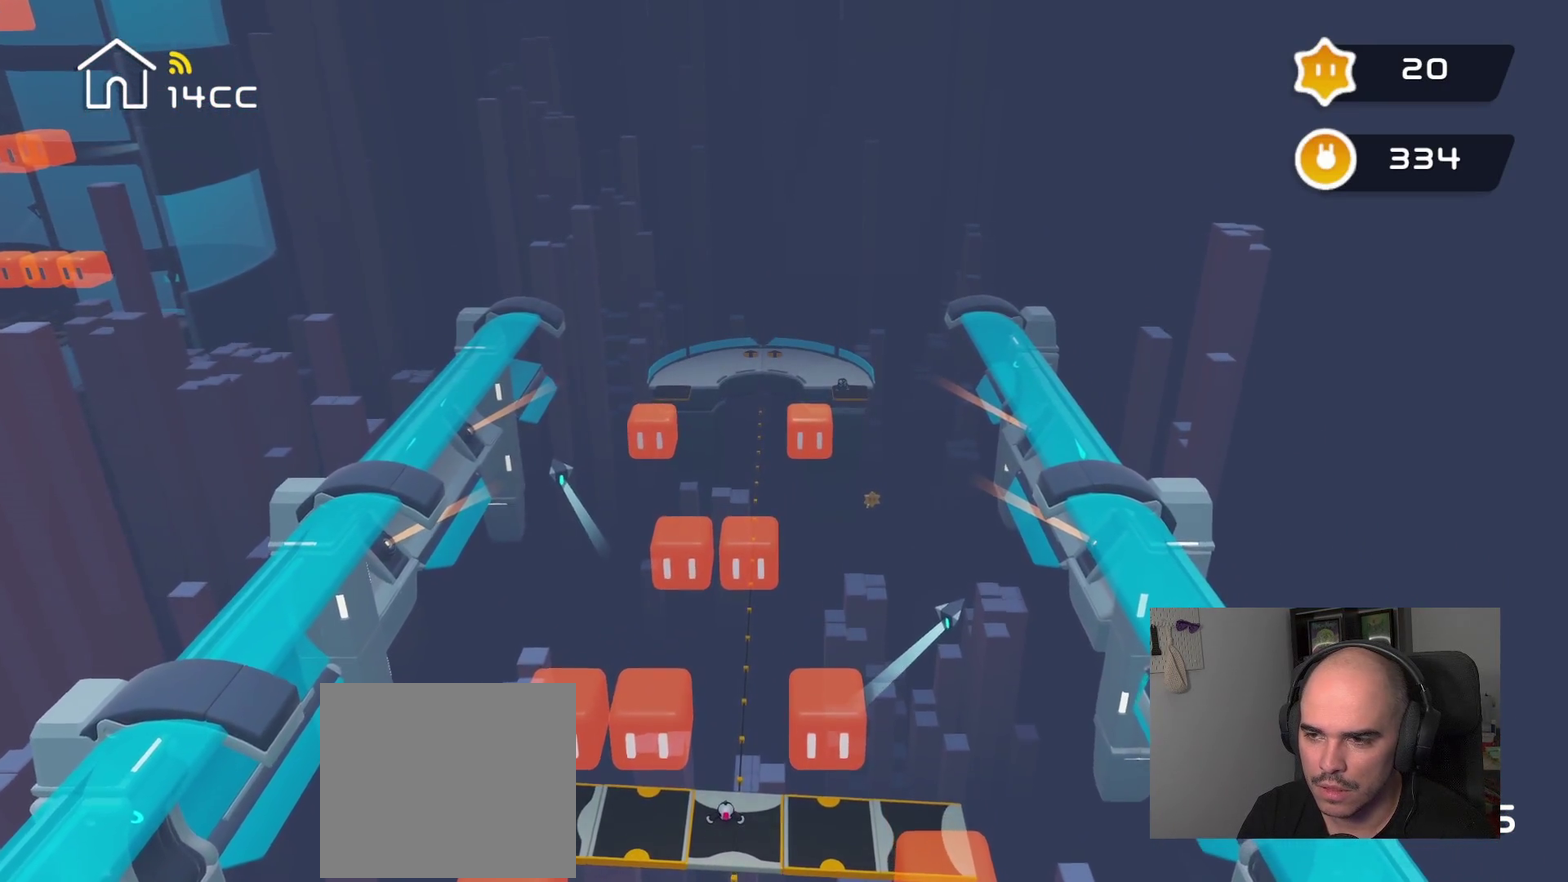
{"buttons": [], "left_stick": "center", "right_stick": "center", "events": []}
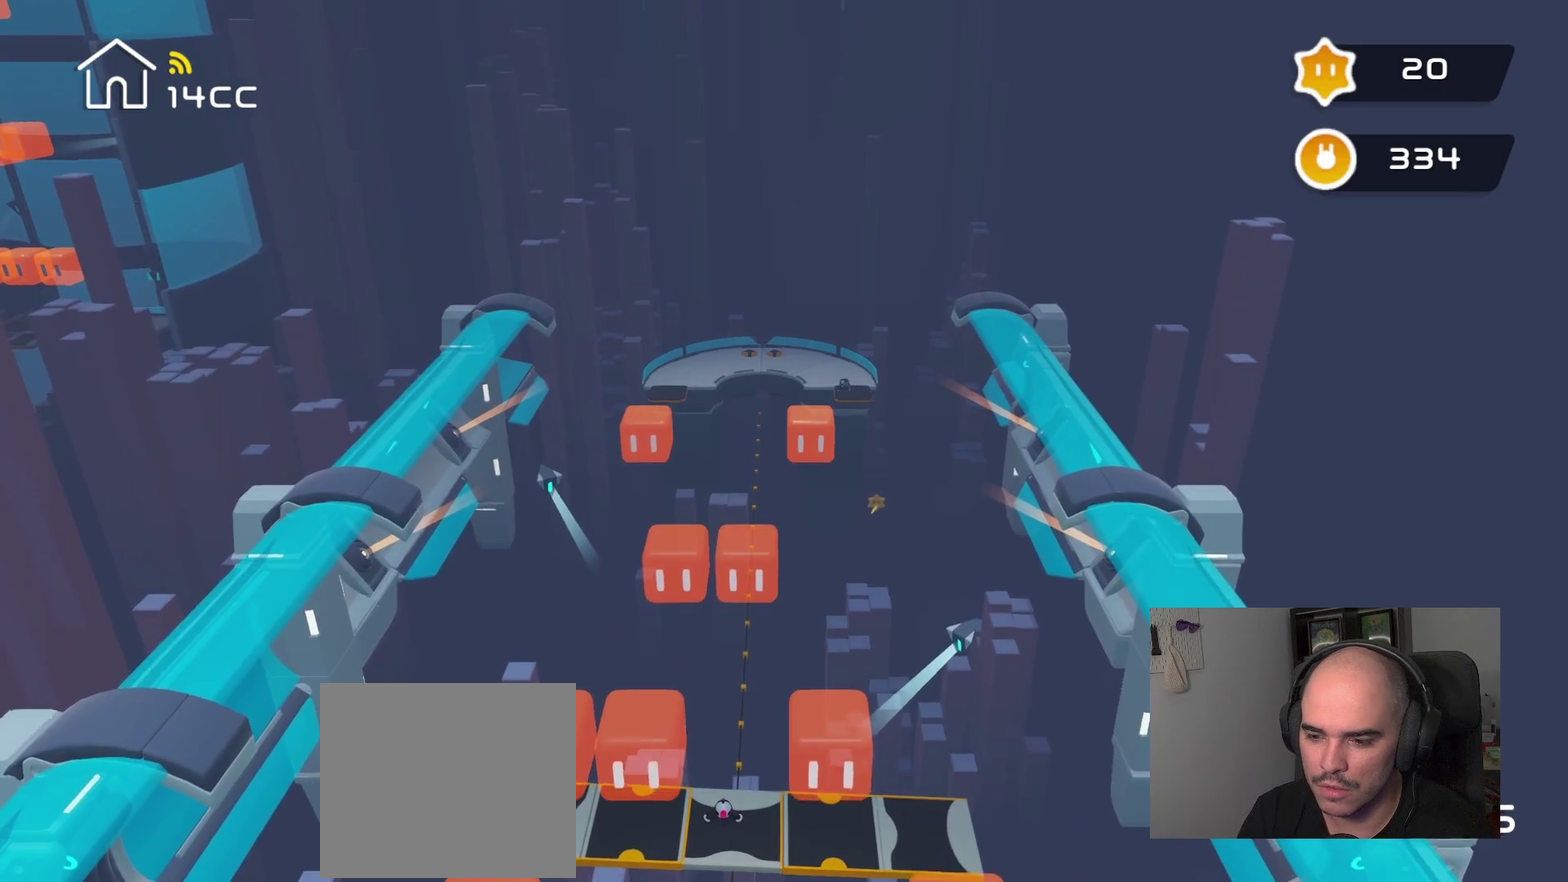
{"buttons": [], "left_stick": "center", "right_stick": "center", "events": []}
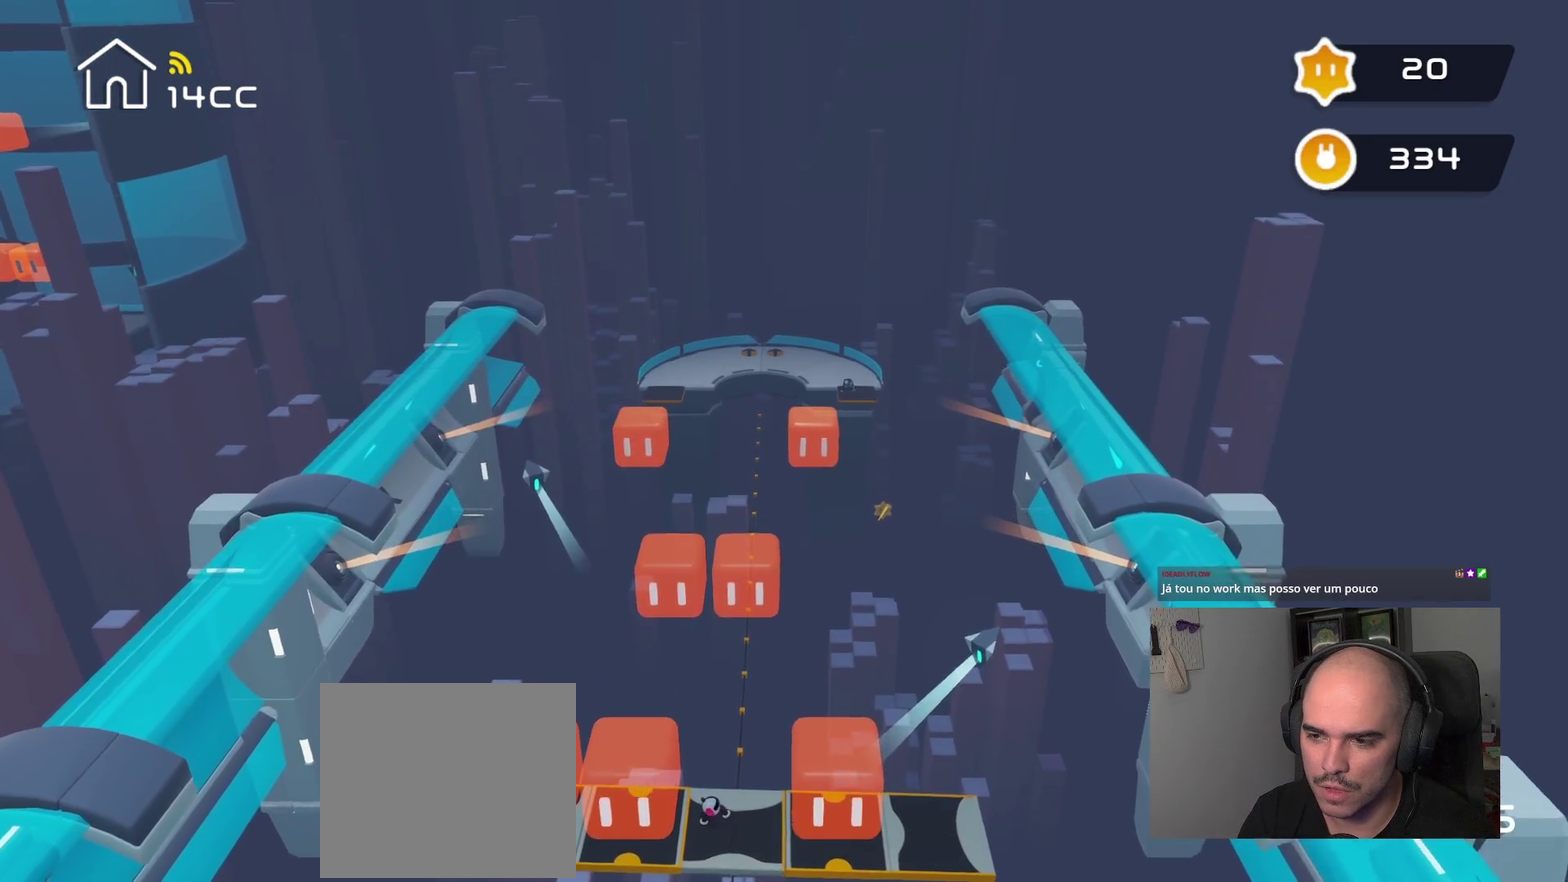
{"buttons": [], "left_stick": "center", "right_stick": "center", "events": []}
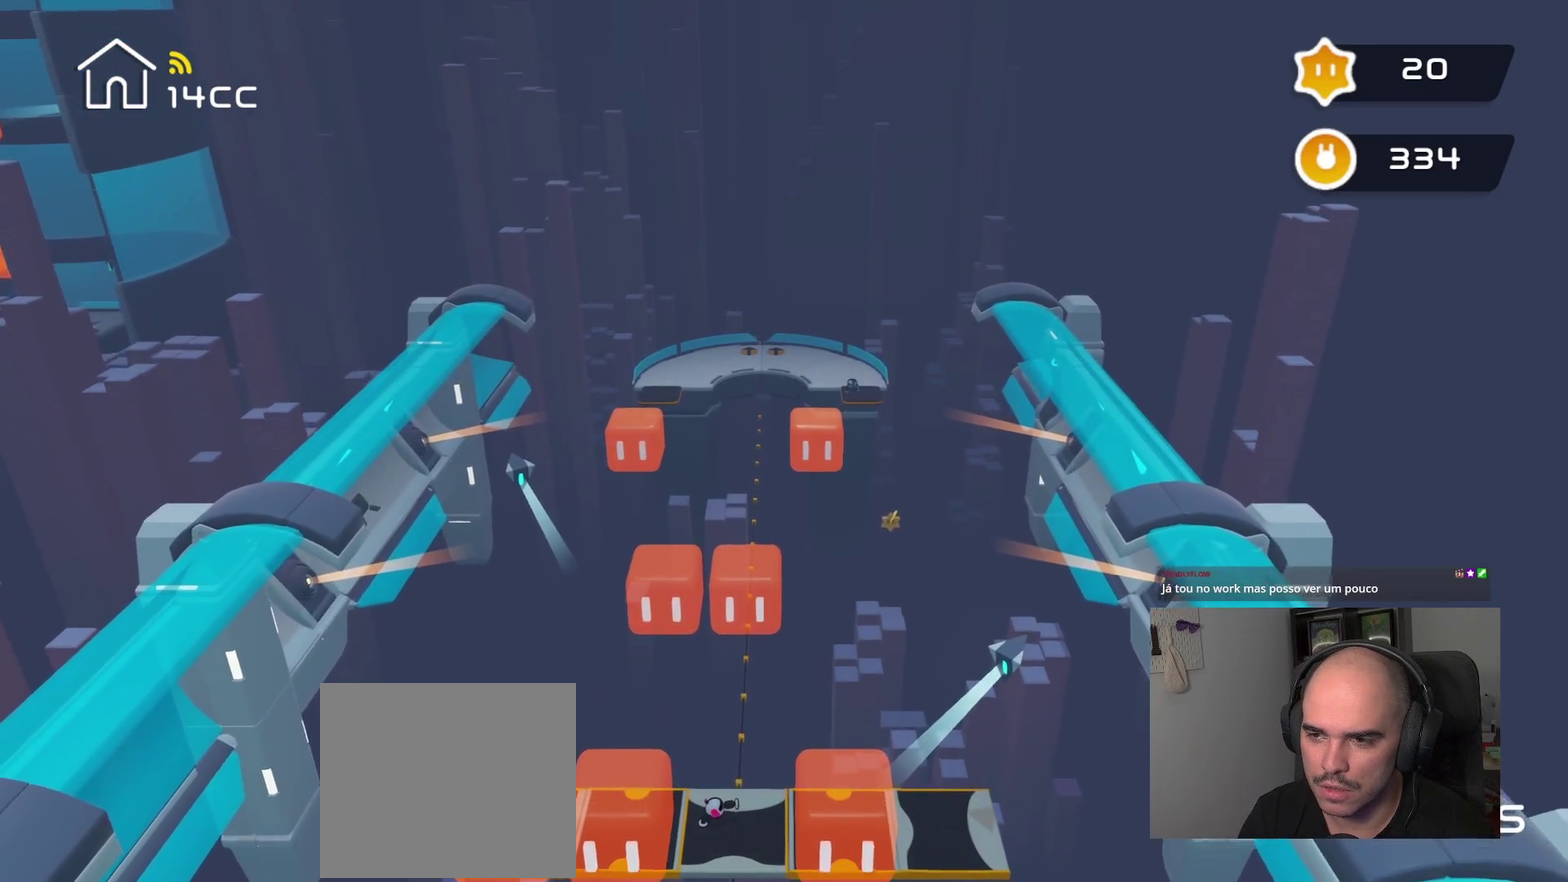
{"buttons": [], "left_stick": "center", "right_stick": "down-right", "events": [[84, "right_stick", "down-right"]]}
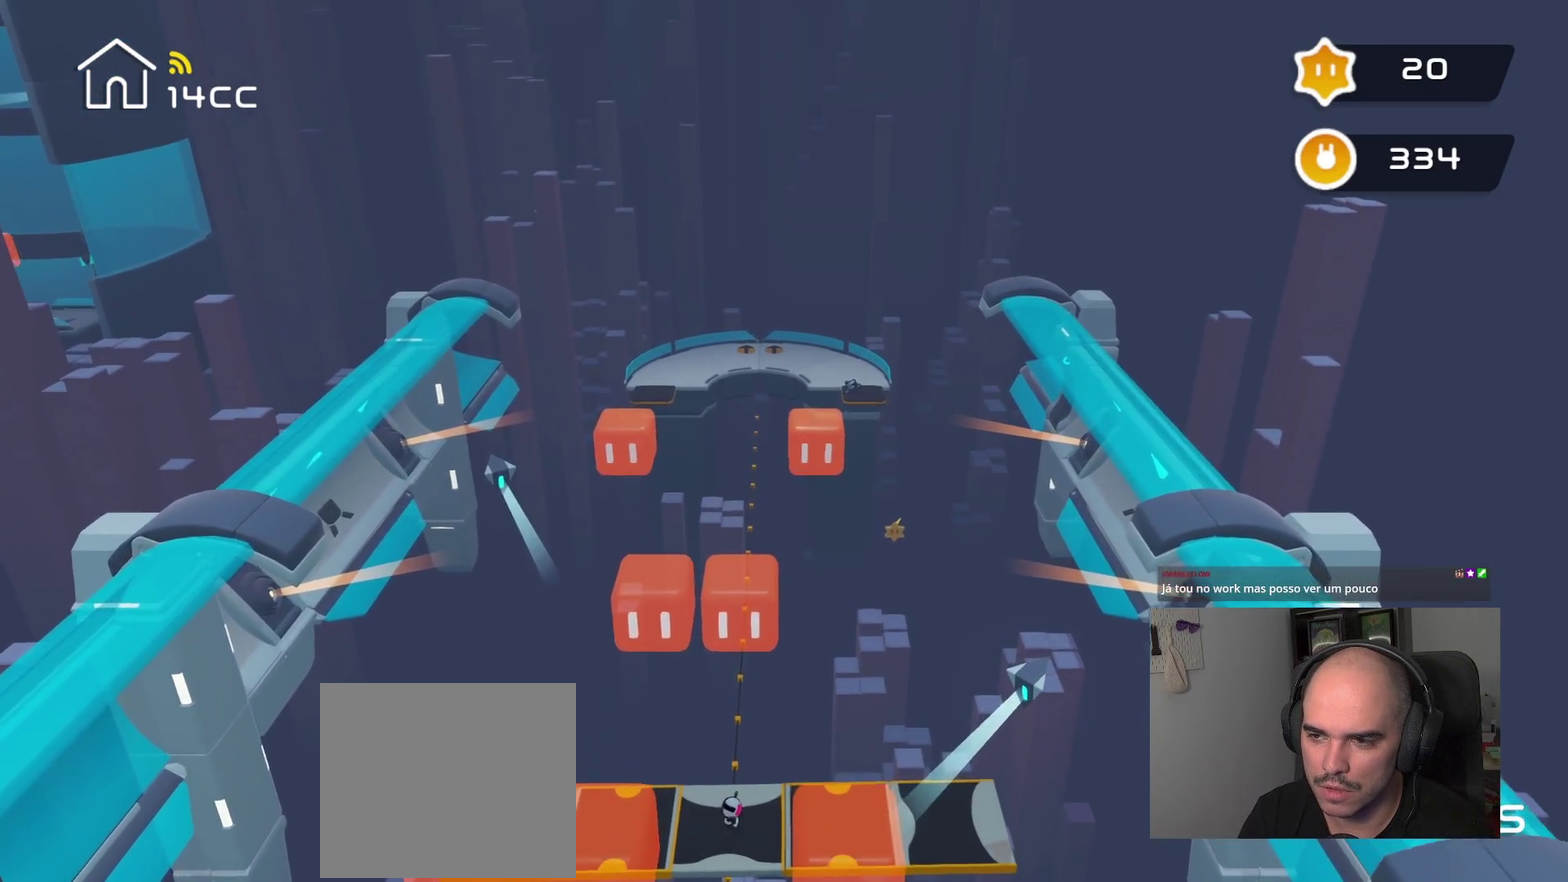
{"buttons": [], "left_stick": "center", "right_stick": "down-right", "events": []}
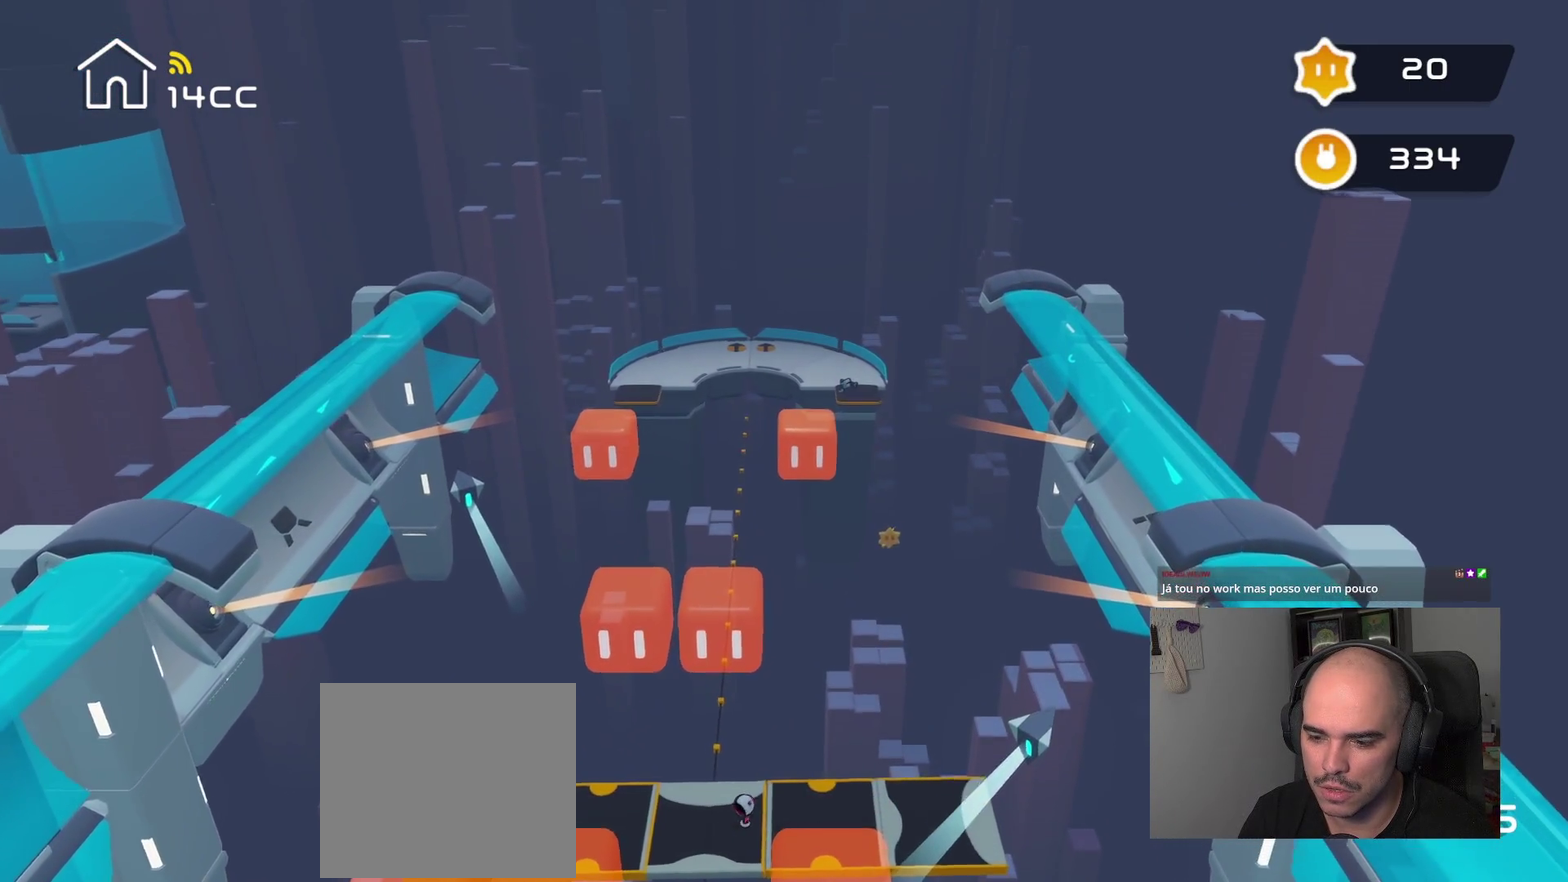
{"buttons": [], "left_stick": "center", "right_stick": "down-right", "events": []}